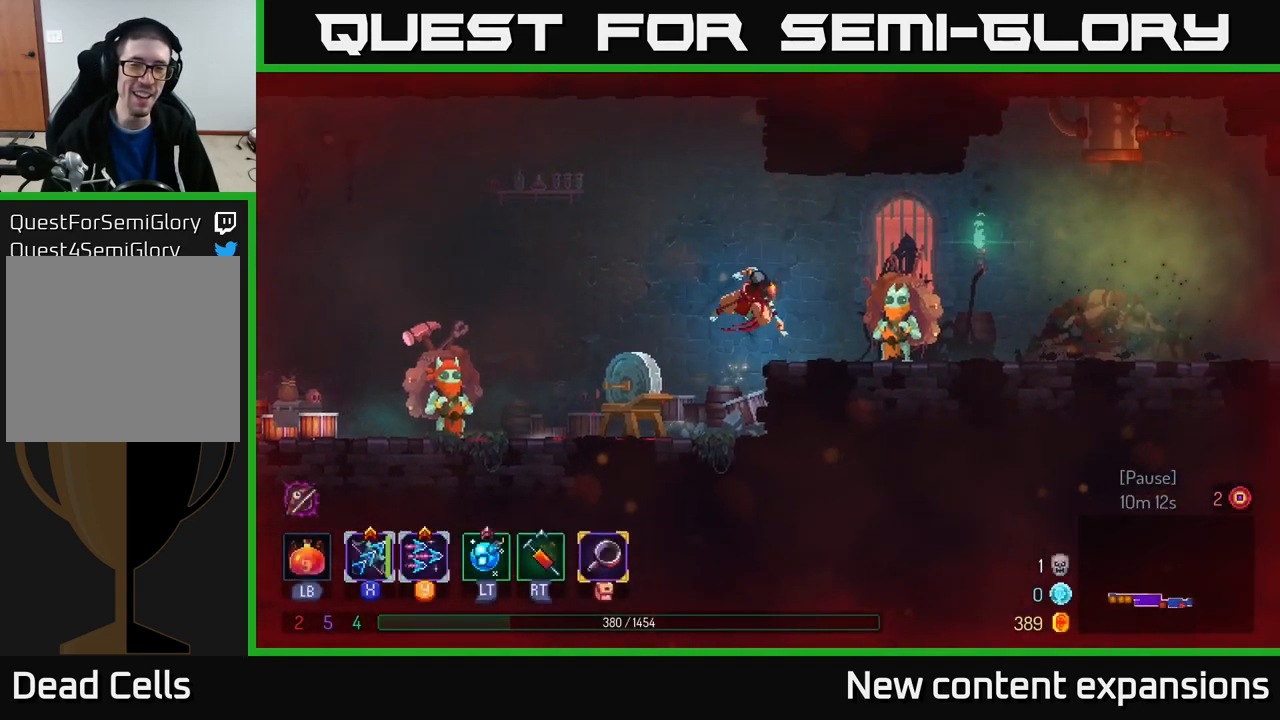
Gameplay with a controller (Xbox layout); each line is a JSON object with the inputs held at the frame after it. "events" lists button and stick changes between this image and that frame as [ms after this image, input, new state], when the widget could be followed in between.
{"buttons": [], "left_stick": "center", "right_stick": "center", "events": [[150, "B", "up"], [334, "left_stick", "center"], [400, "R1", "down"], [500, "R1", "up"]]}
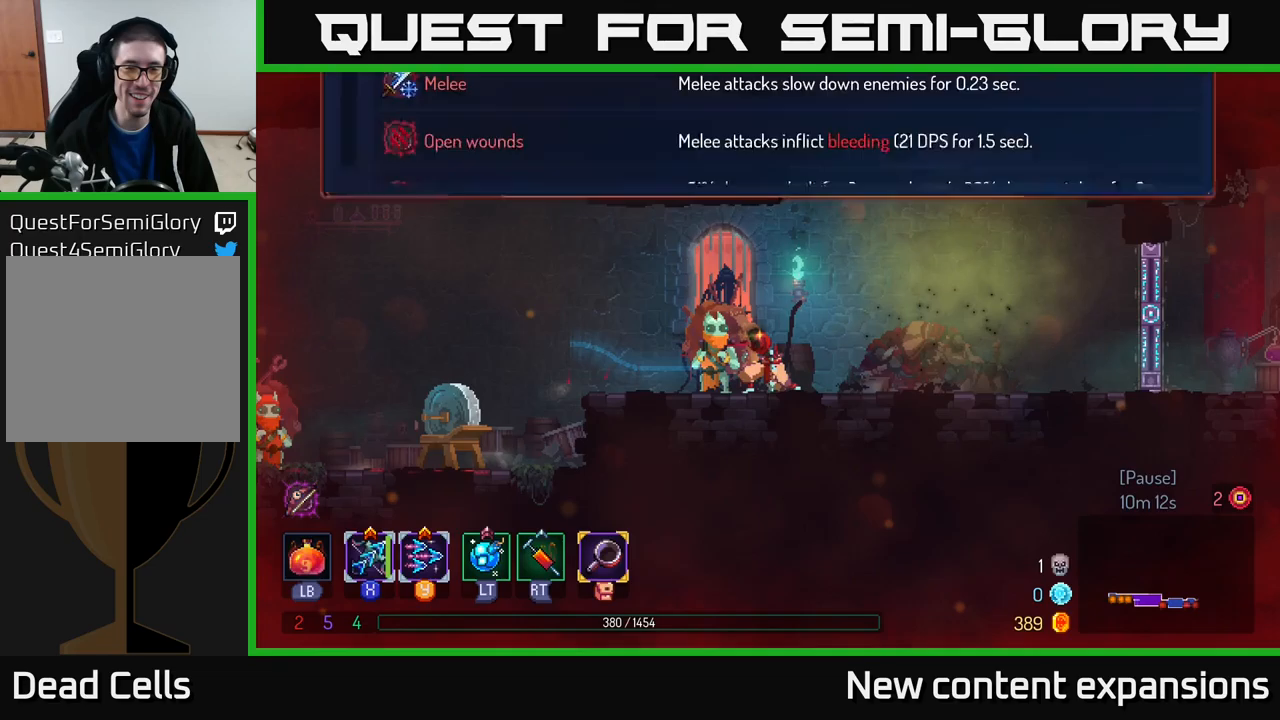
{"buttons": [], "left_stick": "center", "right_stick": "center", "events": []}
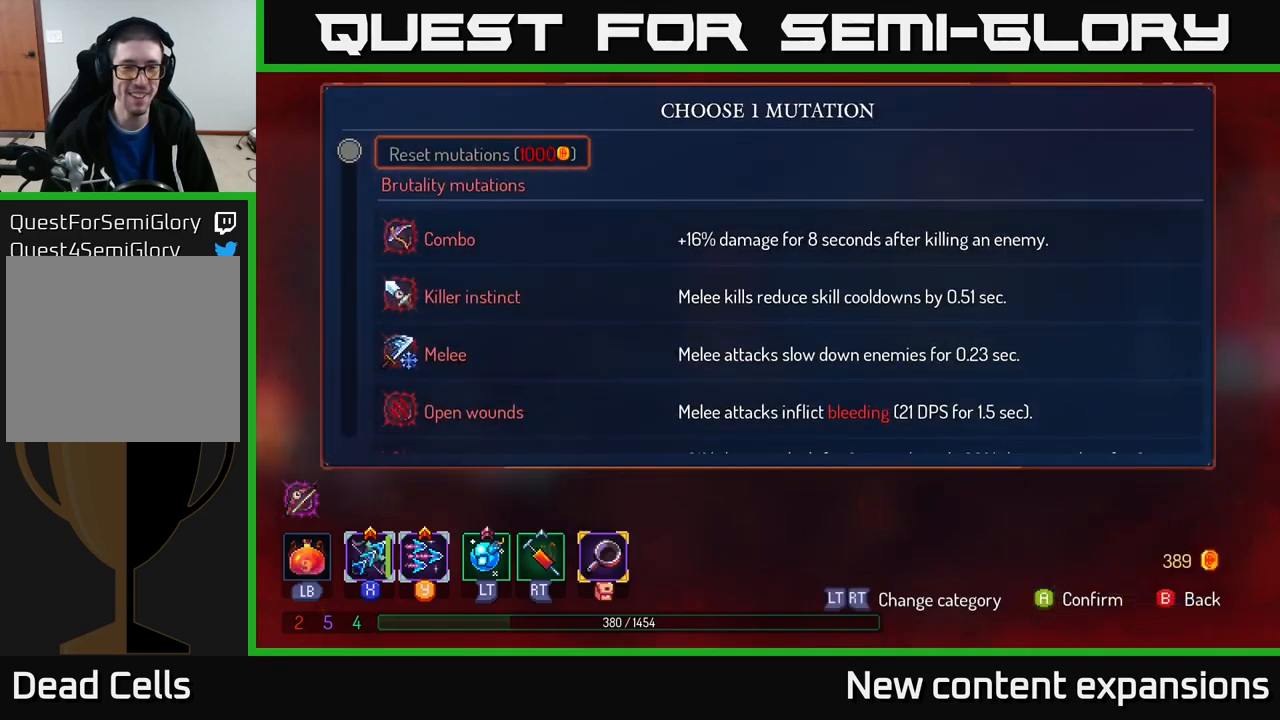
{"buttons": [], "left_stick": "center", "right_stick": "center", "events": [[66, "left_stick", "down"], [216, "left_stick", "center"], [283, "left_stick", "down"], [383, "left_stick", "center"], [433, "left_stick", "down"], [500, "left_stick", "center"]]}
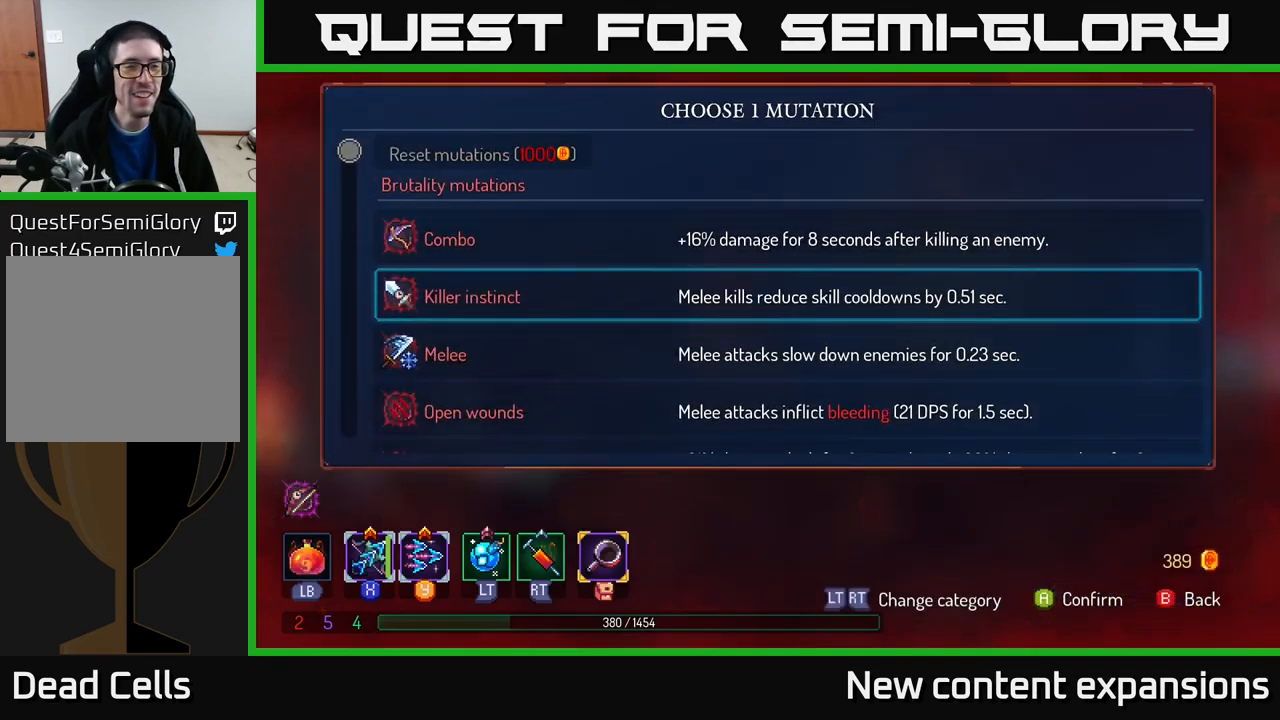
{"buttons": [], "left_stick": "center", "right_stick": "center", "events": [[83, "left_stick", "down"], [166, "left_stick", "center"], [233, "left_stick", "down"], [300, "left_stick", "center"], [366, "left_stick", "down"], [450, "left_stick", "center"]]}
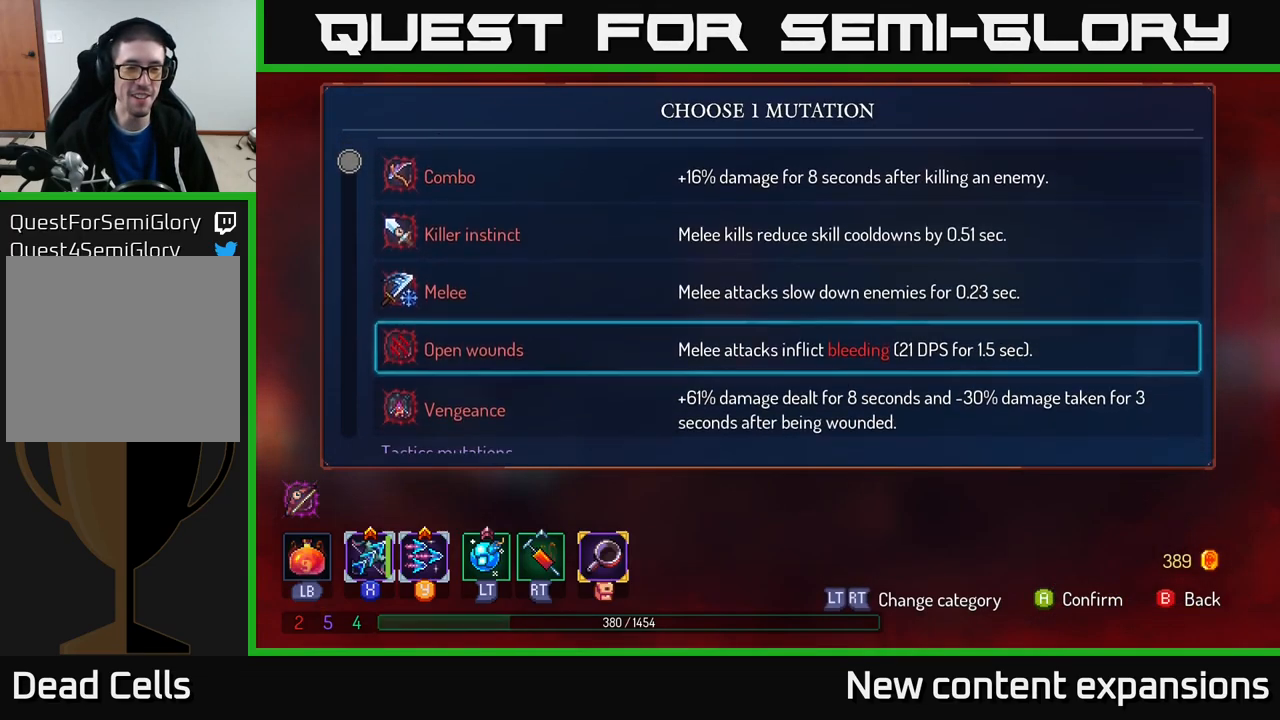
{"buttons": [], "left_stick": "down", "right_stick": "center", "events": [[16, "left_stick", "down"], [133, "left_stick", "center"], [183, "left_stick", "down"], [283, "left_stick", "center"], [383, "left_stick", "down"]]}
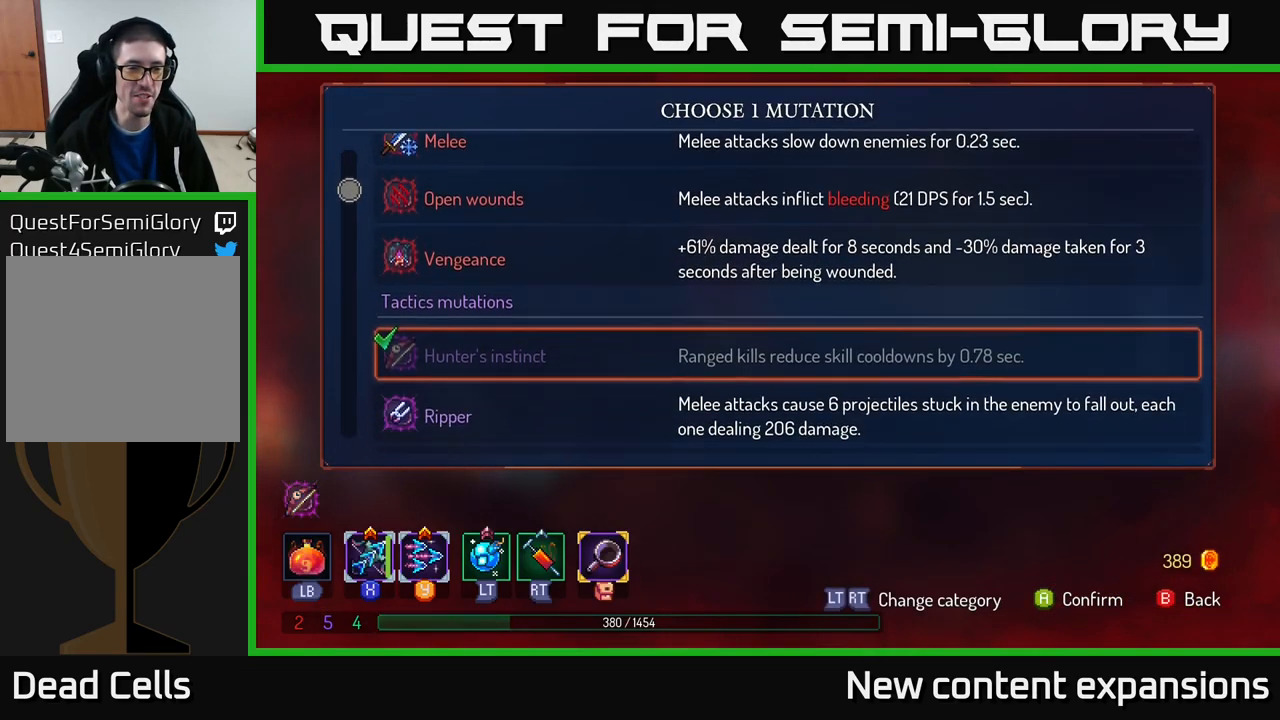
{"buttons": [], "left_stick": "center", "right_stick": "center", "events": [[33, "left_stick", "center"], [116, "left_stick", "down"], [250, "left_stick", "center"], [350, "left_stick", "down"], [466, "left_stick", "center"]]}
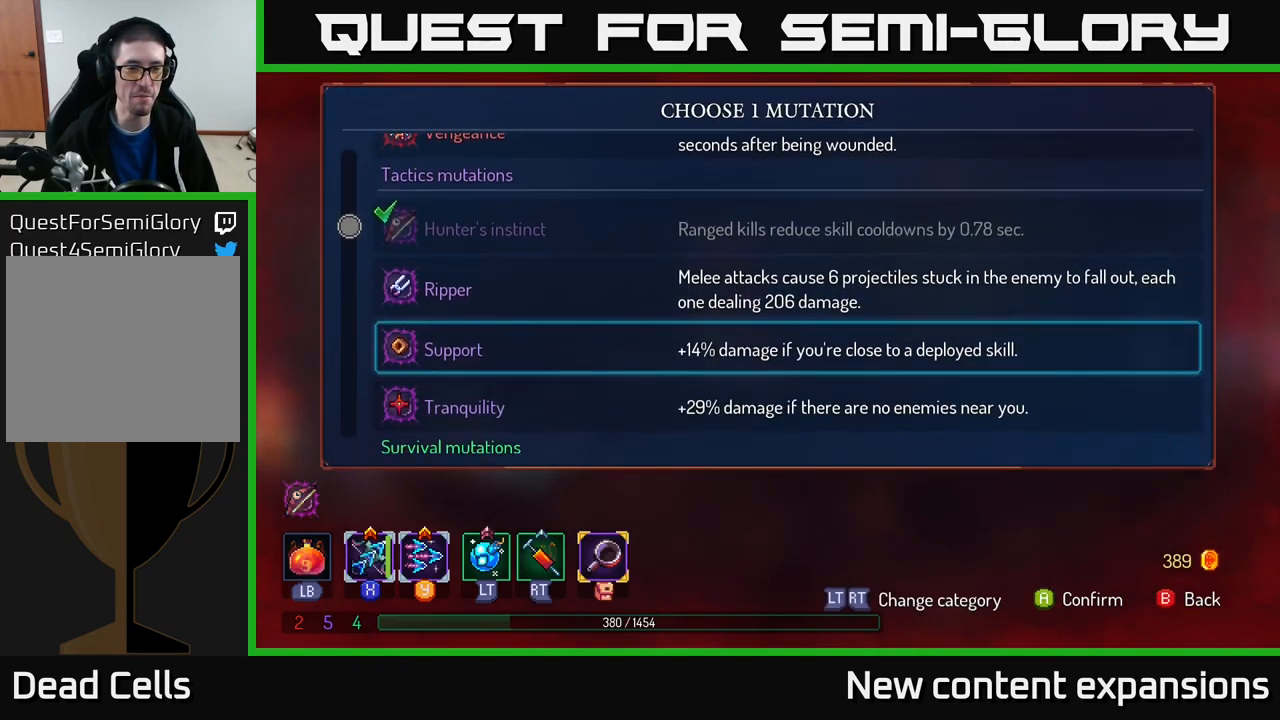
{"buttons": [], "left_stick": "center", "right_stick": "center", "events": [[383, "left_stick", "up"], [500, "left_stick", "center"]]}
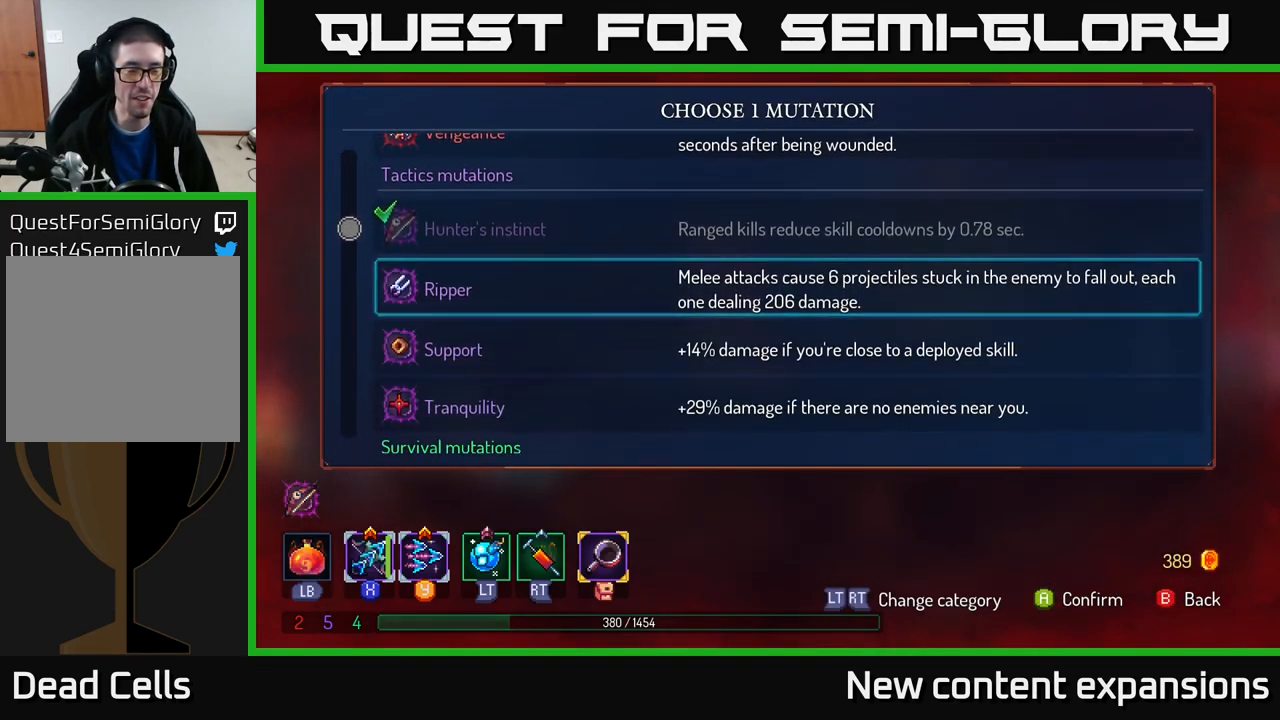
{"buttons": [], "left_stick": "down", "right_stick": "center", "events": [[400, "left_stick", "down"]]}
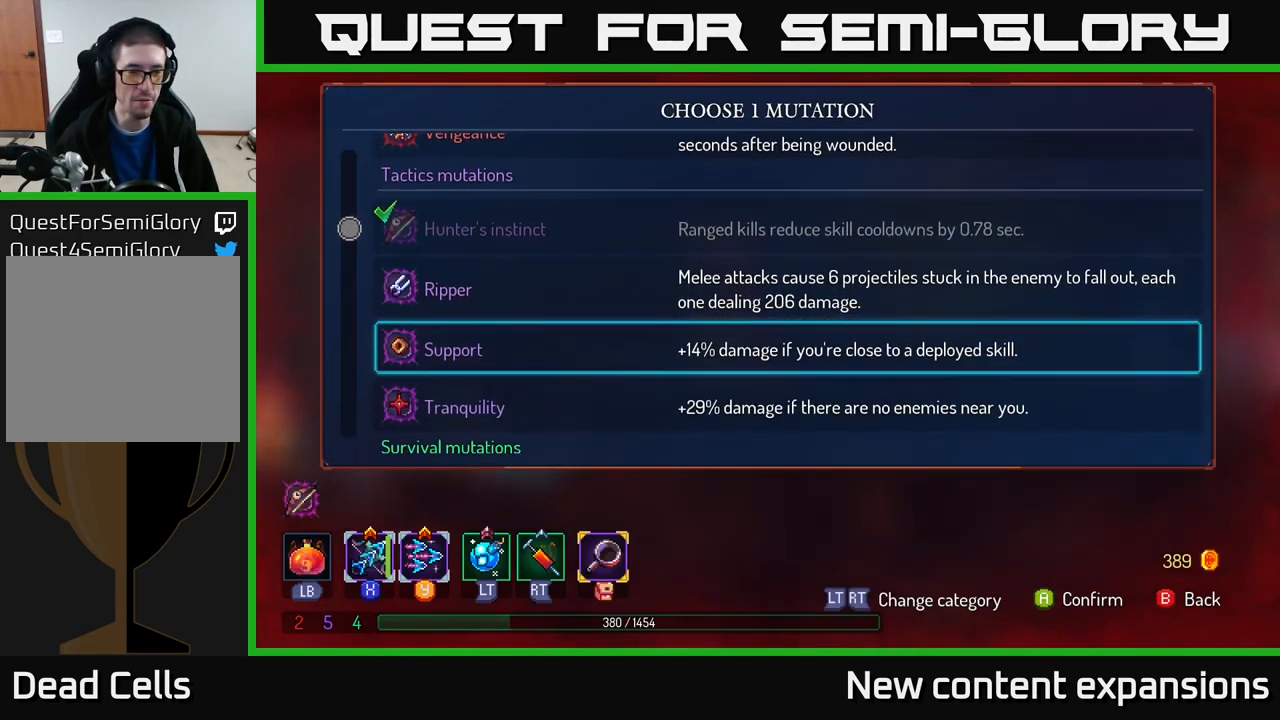
{"buttons": [], "left_stick": "center", "right_stick": "center", "events": [[66, "left_stick", "center"], [300, "left_stick", "down"], [466, "left_stick", "center"]]}
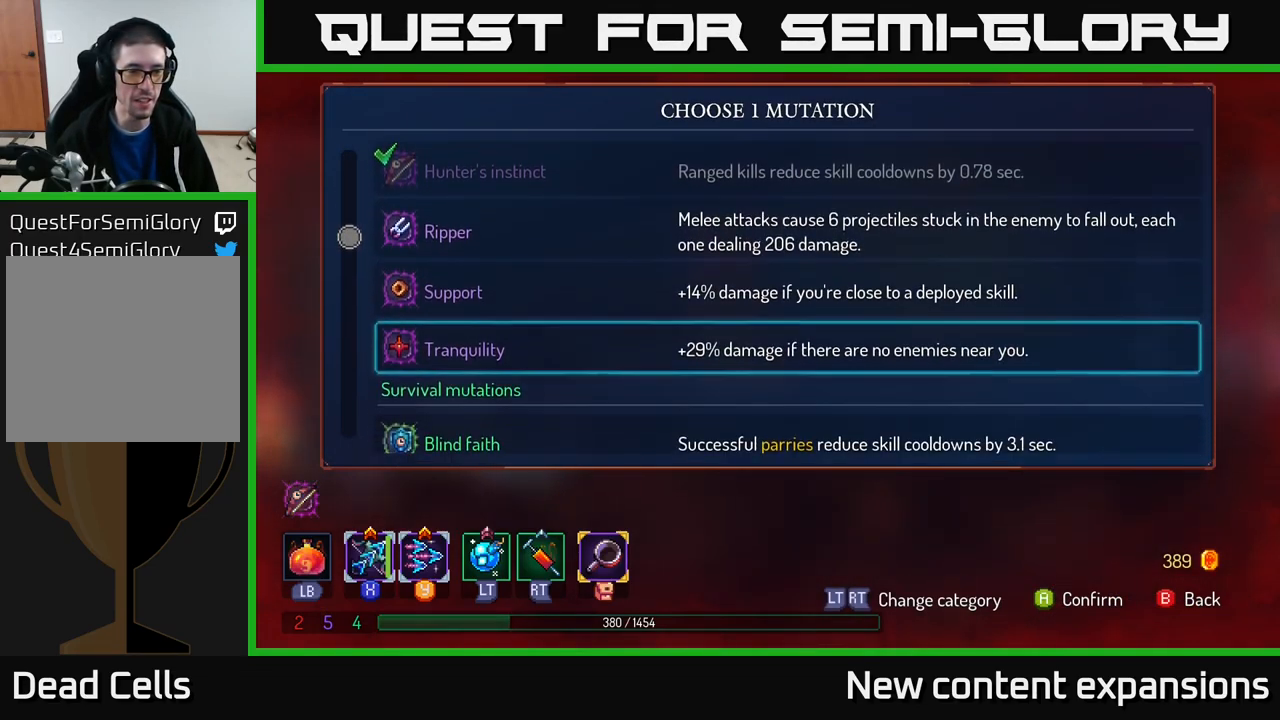
{"buttons": [], "left_stick": "center", "right_stick": "center", "events": []}
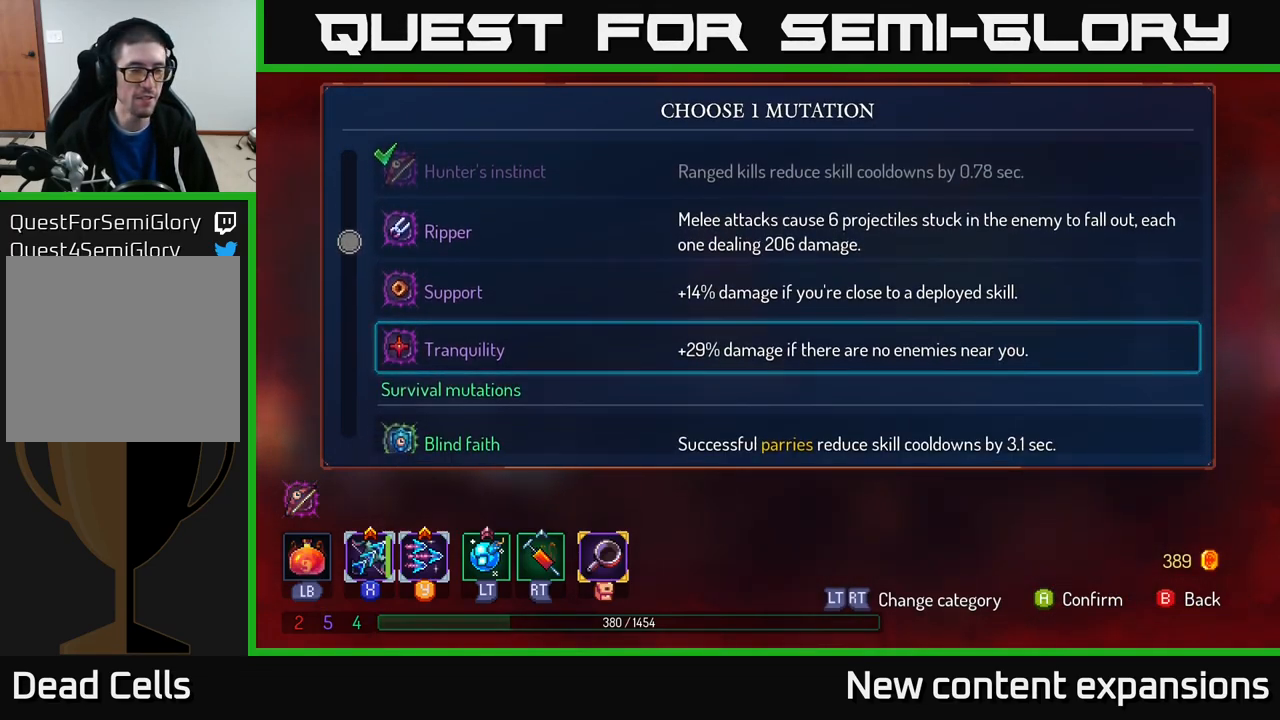
{"buttons": [], "left_stick": "center", "right_stick": "center", "events": [[66, "left_stick", "up"], [266, "left_stick", "center"]]}
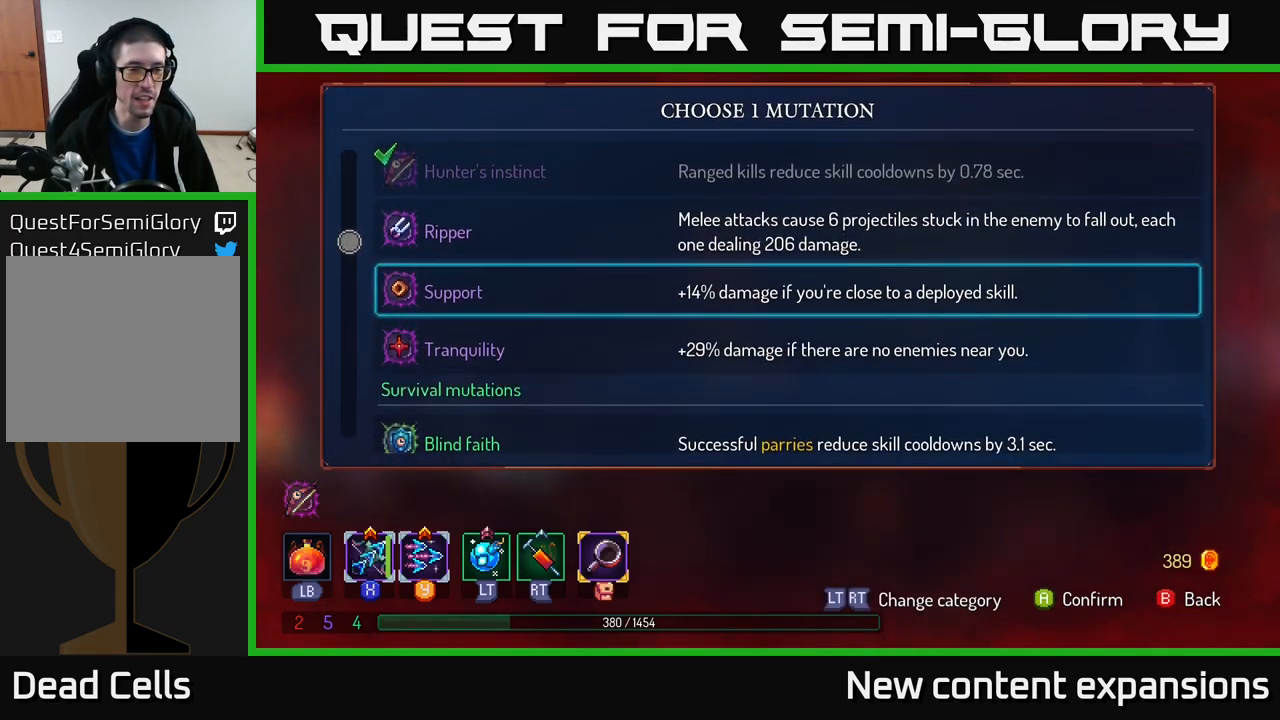
{"buttons": [], "left_stick": "center", "right_stick": "center", "events": []}
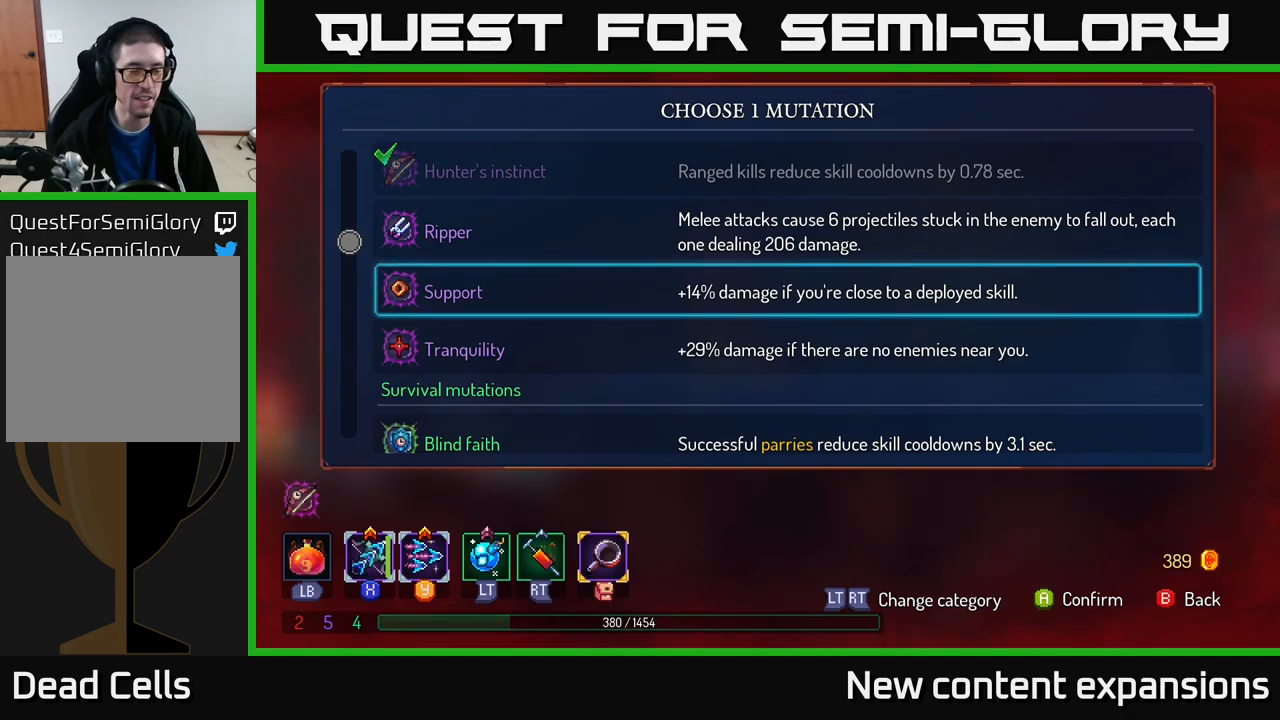
{"buttons": [], "left_stick": "down", "right_stick": "center", "events": [[500, "left_stick", "down"]]}
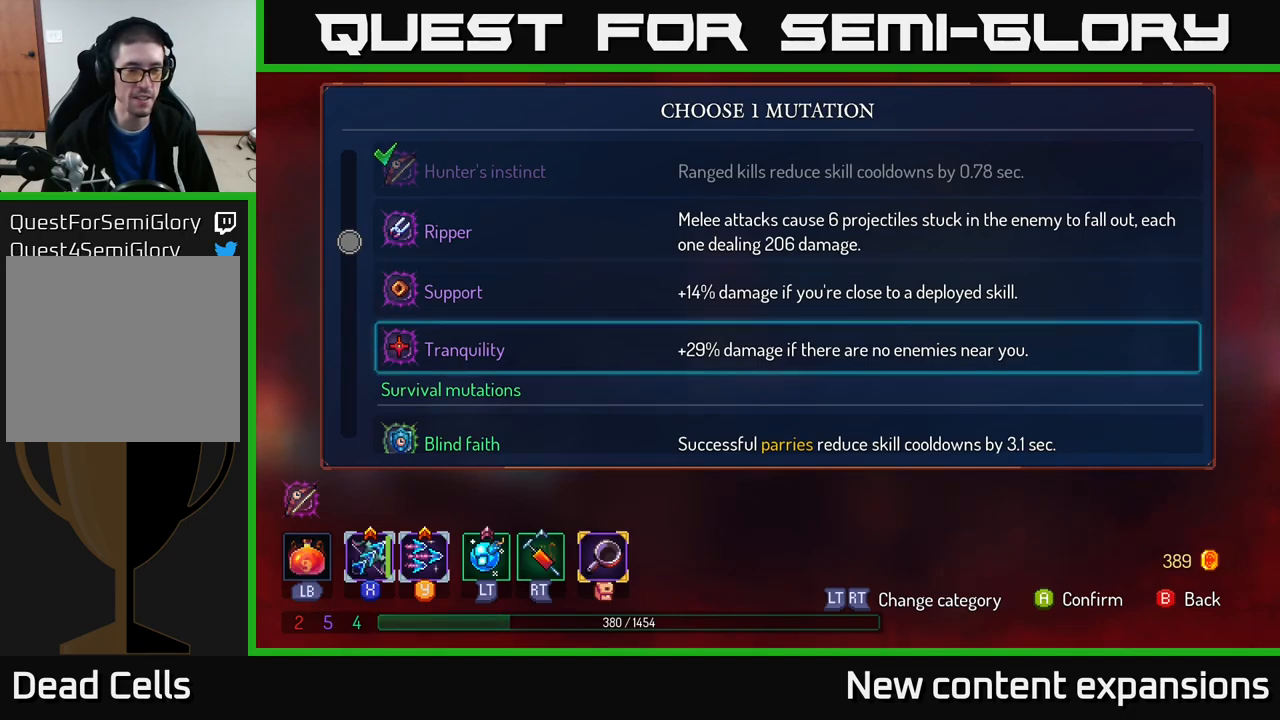
{"buttons": [], "left_stick": "center", "right_stick": "center", "events": [[133, "left_stick", "center"], [267, "left_stick", "down"], [450, "left_stick", "center"]]}
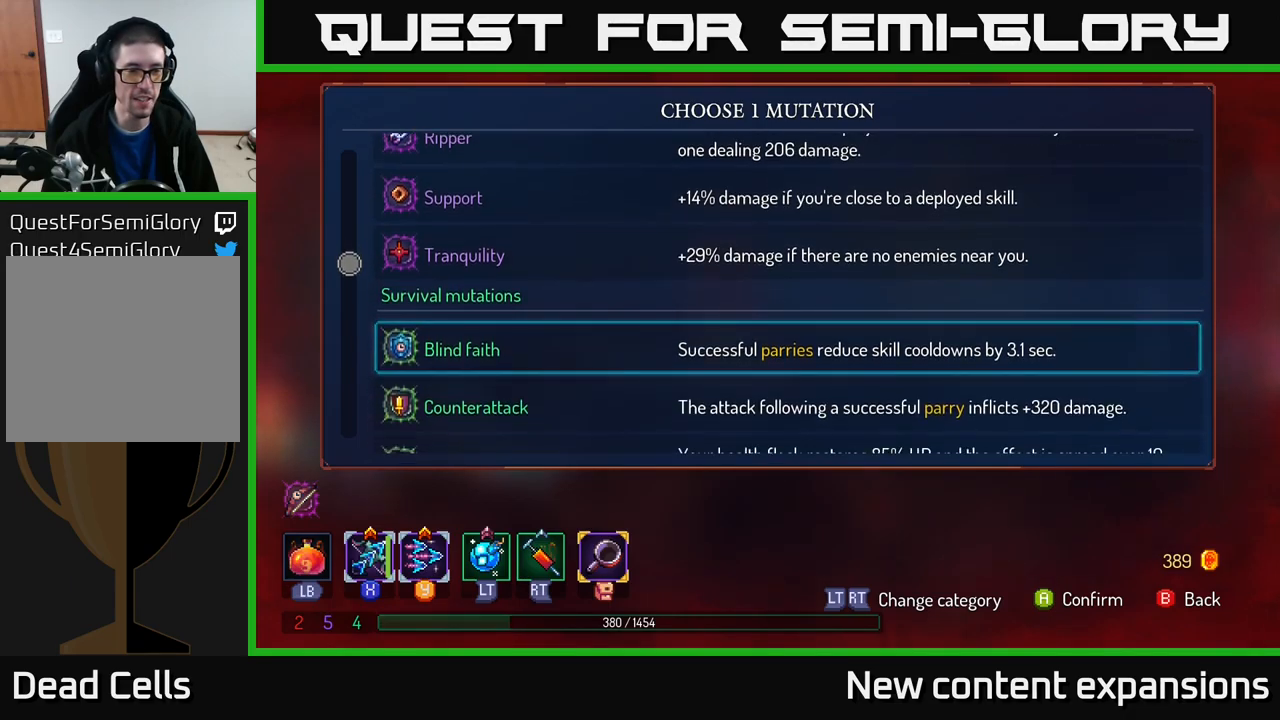
{"buttons": [], "left_stick": "down", "right_stick": "center", "events": [[500, "left_stick", "down"]]}
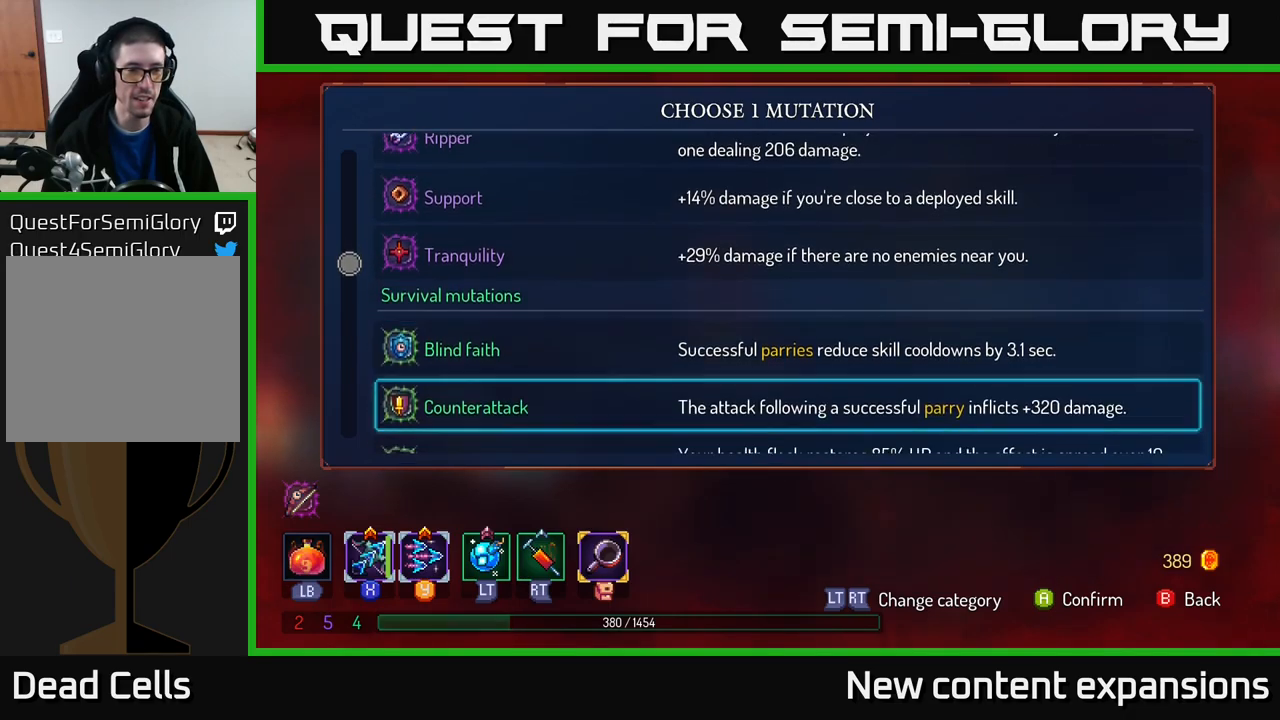
{"buttons": [], "left_stick": "down", "right_stick": "center", "events": [[200, "left_stick", "center"], [350, "left_stick", "down"]]}
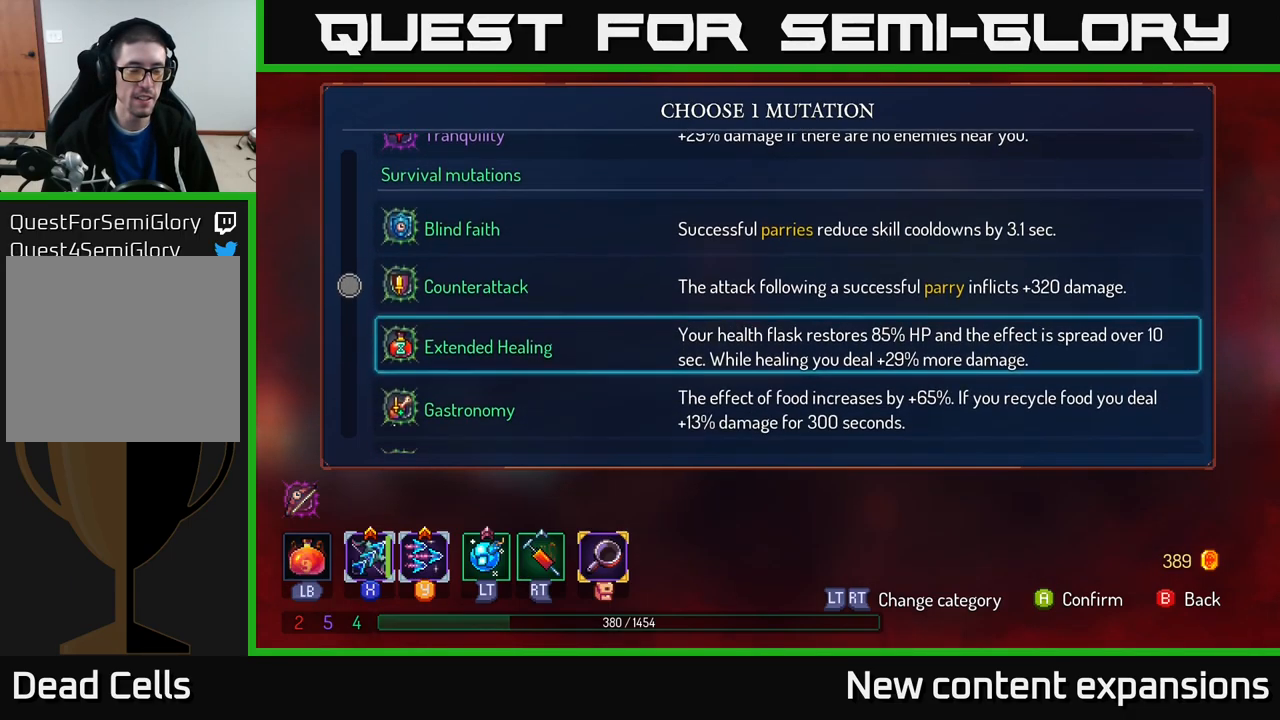
{"buttons": [], "left_stick": "center", "right_stick": "center", "events": [[50, "left_stick", "center"]]}
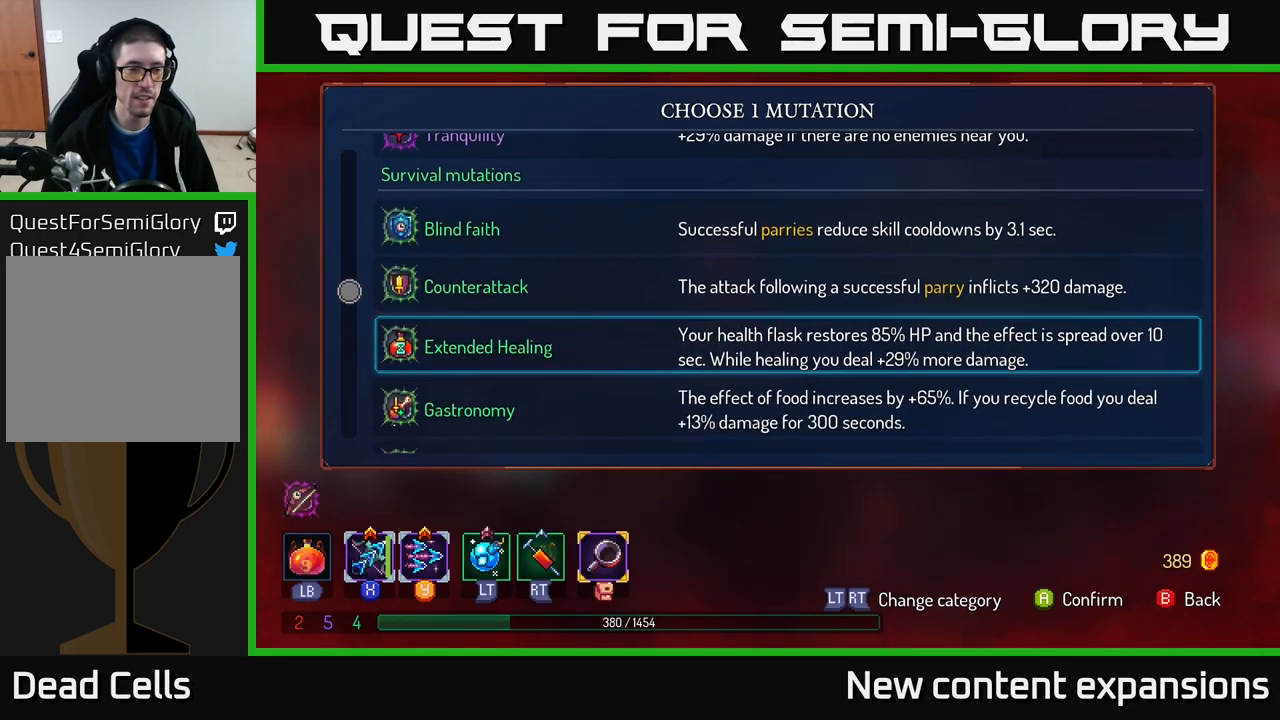
{"buttons": [], "left_stick": "center", "right_stick": "center", "events": [[100, "left_stick", "down"], [317, "left_stick", "center"]]}
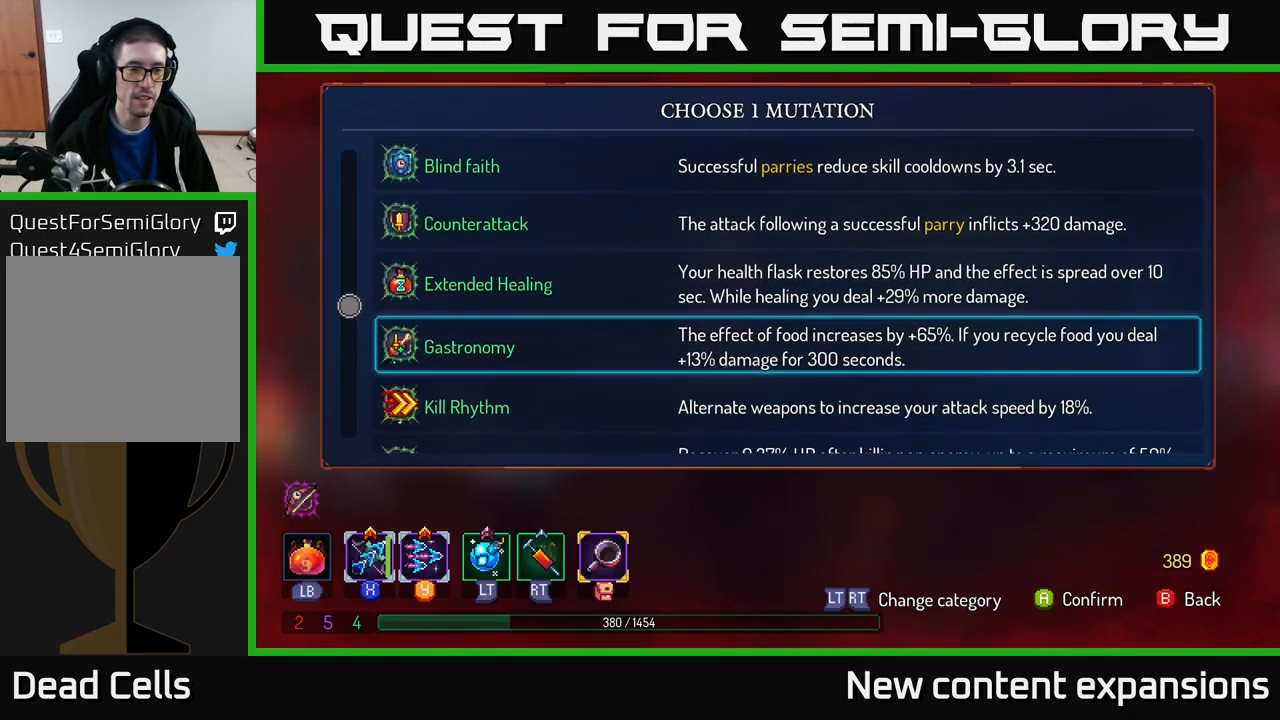
{"buttons": [], "left_stick": "center", "right_stick": "center", "events": [[117, "left_stick", "down"], [333, "left_stick", "center"]]}
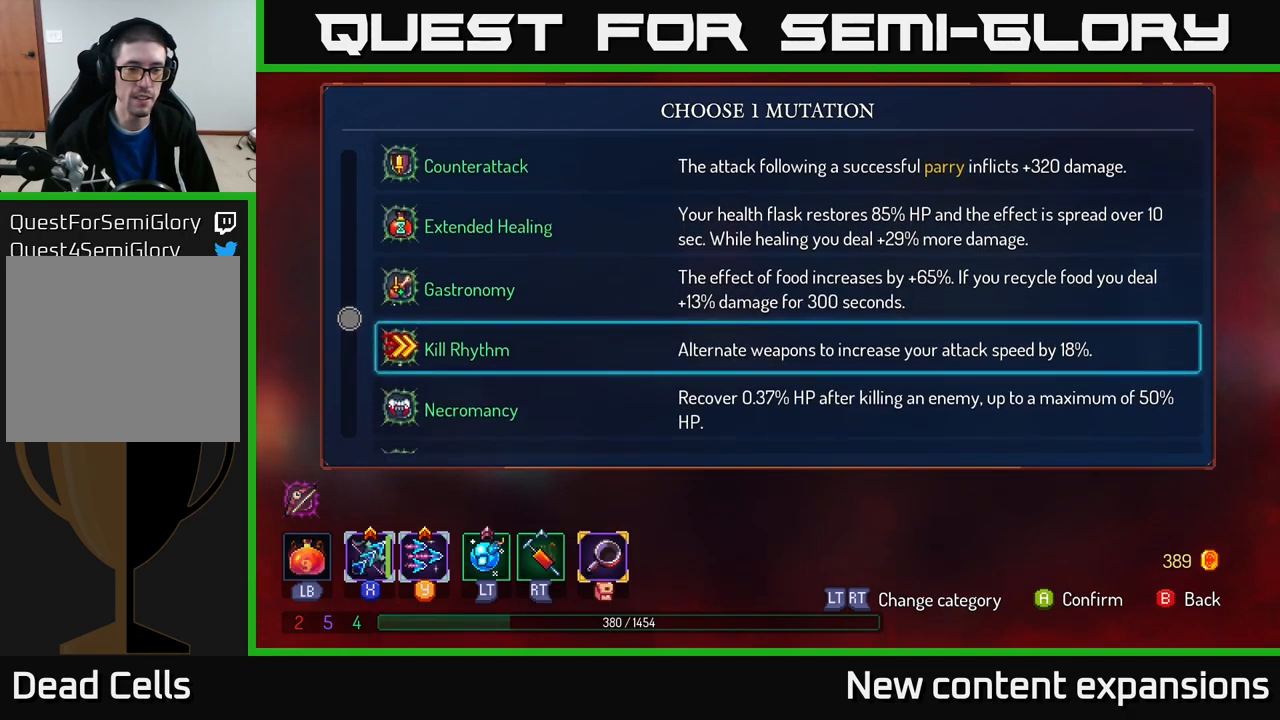
{"buttons": [], "left_stick": "center", "right_stick": "center", "events": [[283, "left_stick", "down"], [467, "left_stick", "center"]]}
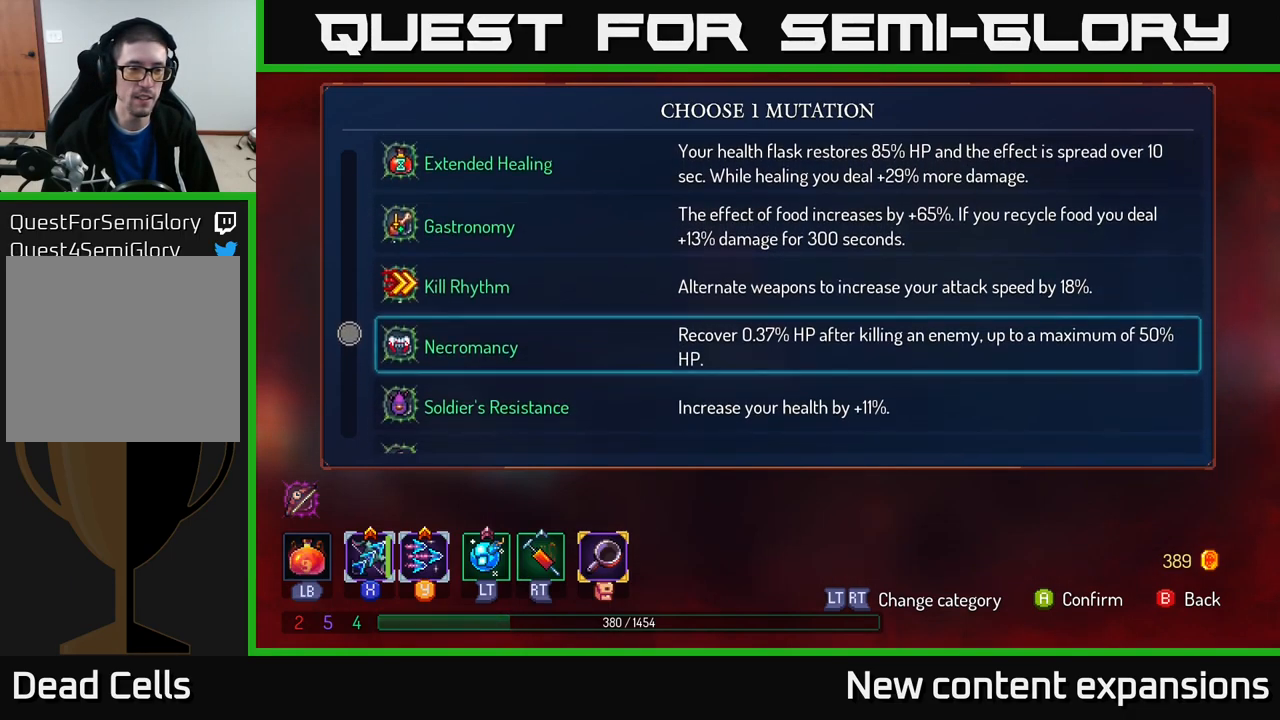
{"buttons": [], "left_stick": "center", "right_stick": "center", "events": [[200, "left_stick", "down"], [383, "left_stick", "center"]]}
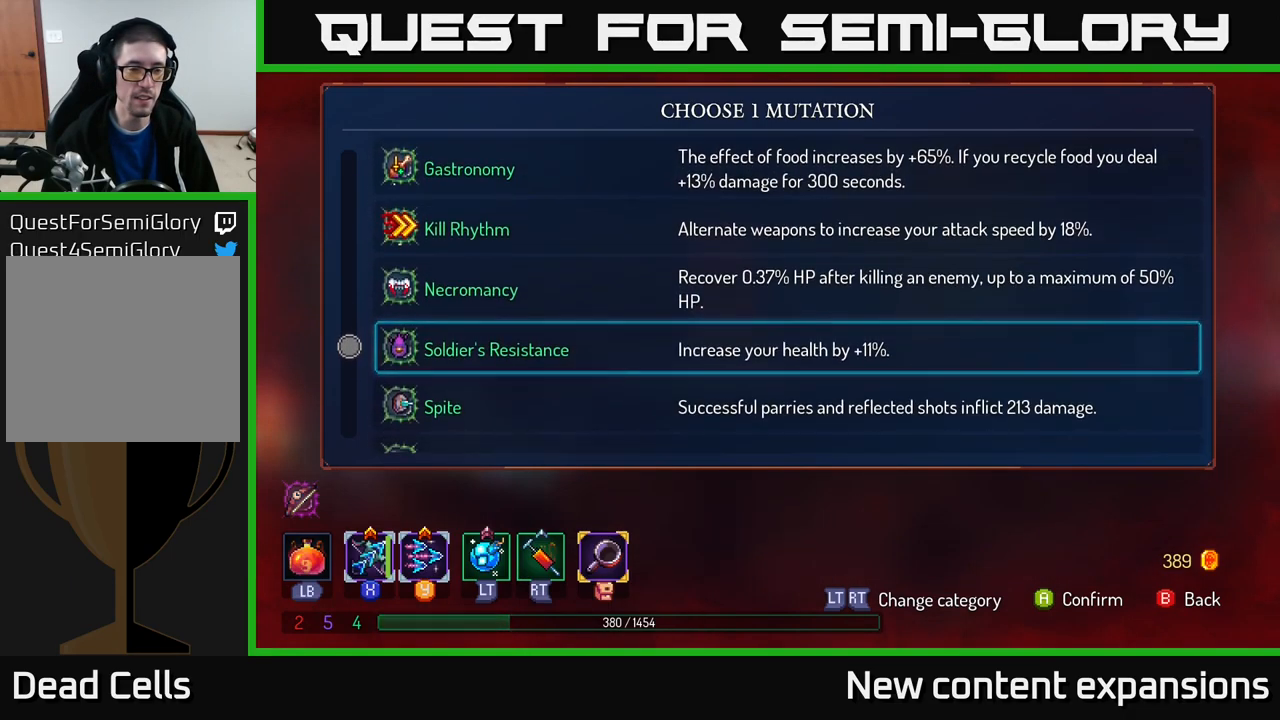
{"buttons": [], "left_stick": "down", "right_stick": "center", "events": [[50, "left_stick", "down"], [250, "left_stick", "center"], [434, "left_stick", "down"]]}
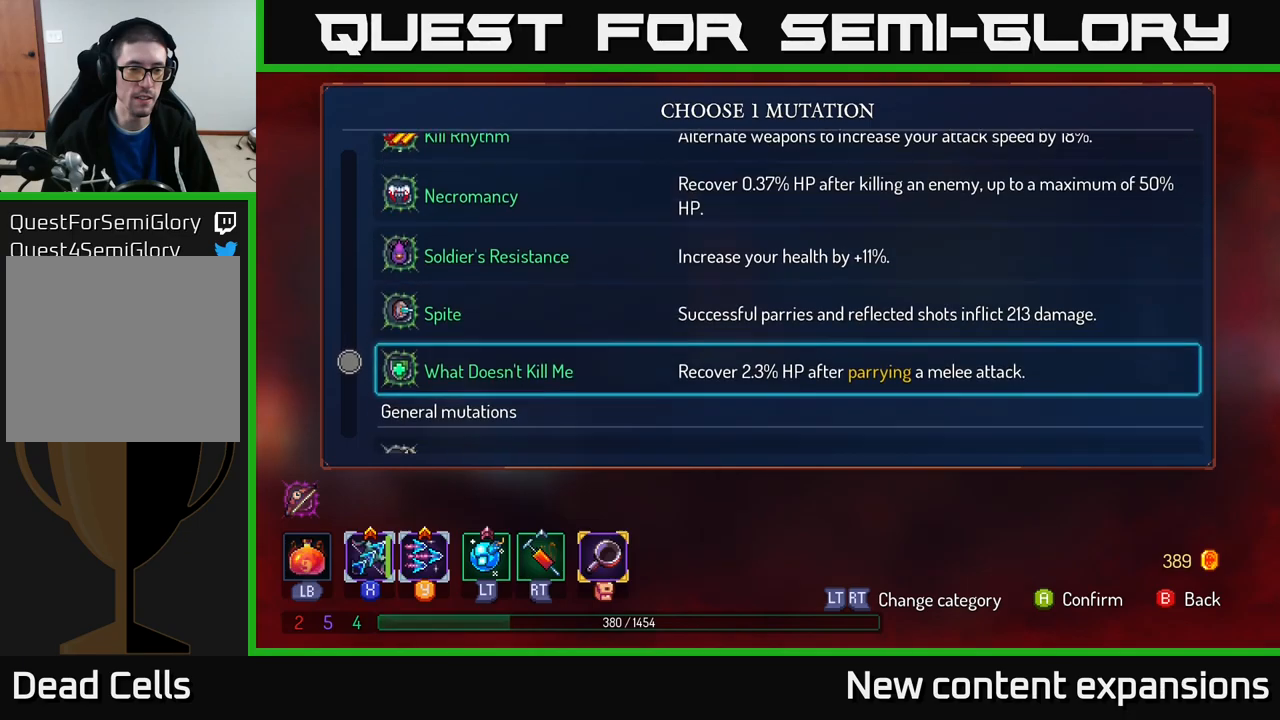
{"buttons": [], "left_stick": "center", "right_stick": "center", "events": [[117, "left_stick", "center"]]}
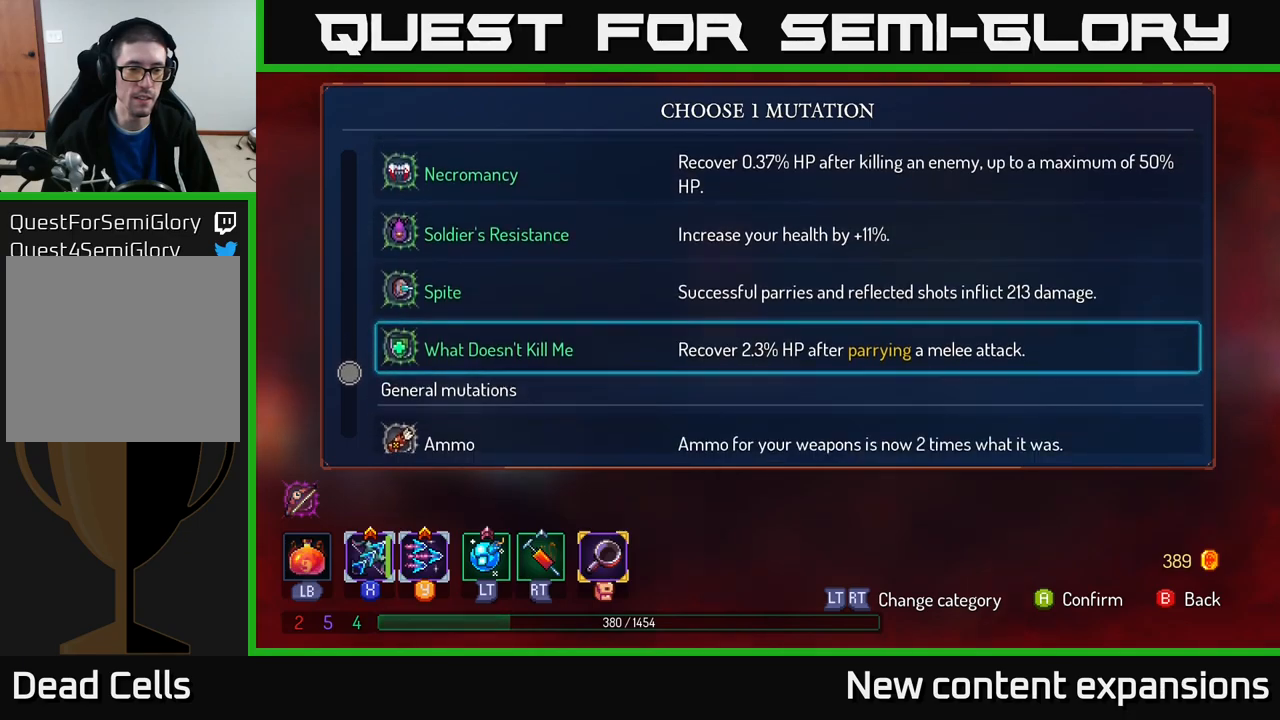
{"buttons": [], "left_stick": "center", "right_stick": "center", "events": [[50, "left_stick", "down"], [234, "left_stick", "center"], [284, "left_stick", "down"], [434, "left_stick", "center"]]}
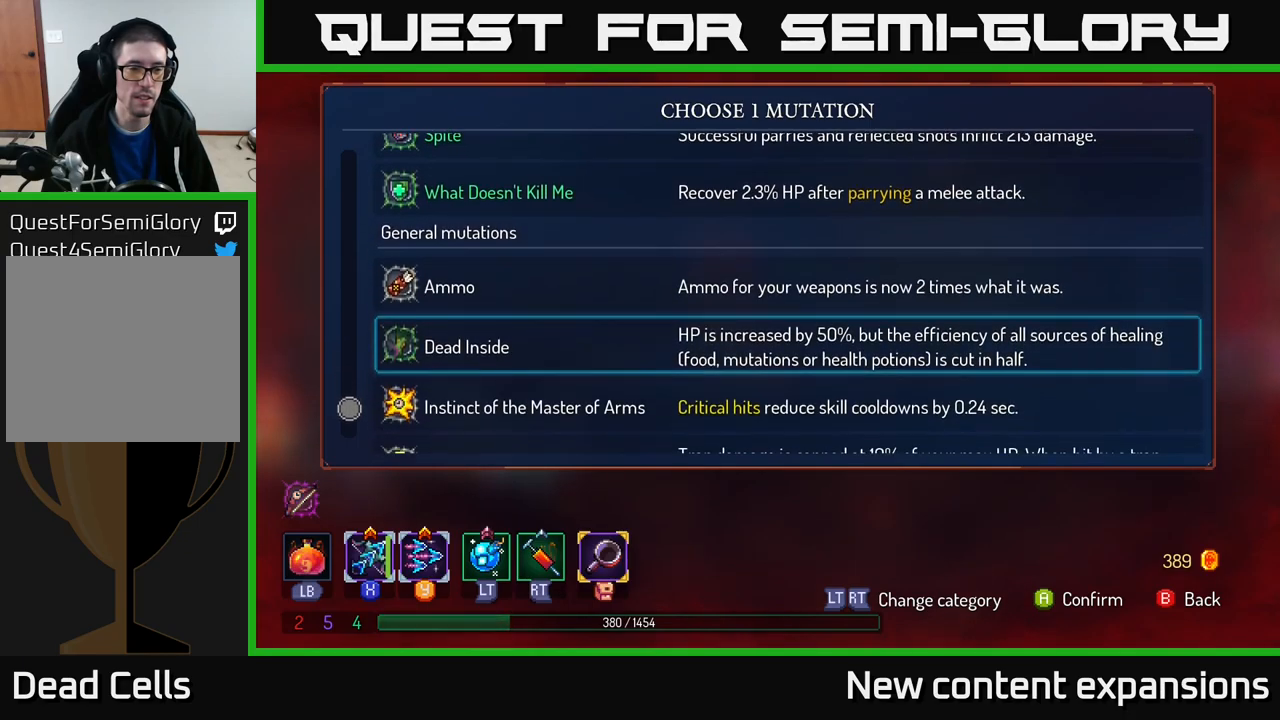
{"buttons": [], "left_stick": "center", "right_stick": "center", "events": [[184, "left_stick", "up"], [317, "left_stick", "center"]]}
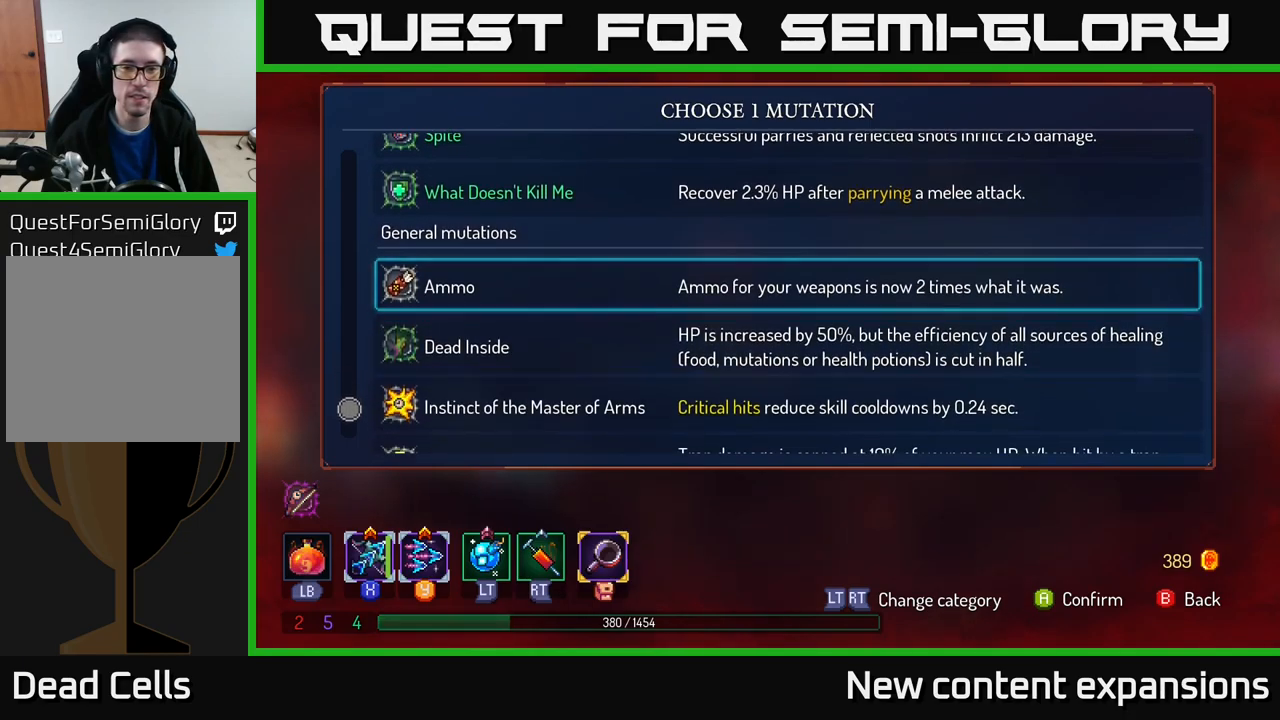
{"buttons": [], "left_stick": "center", "right_stick": "center", "events": []}
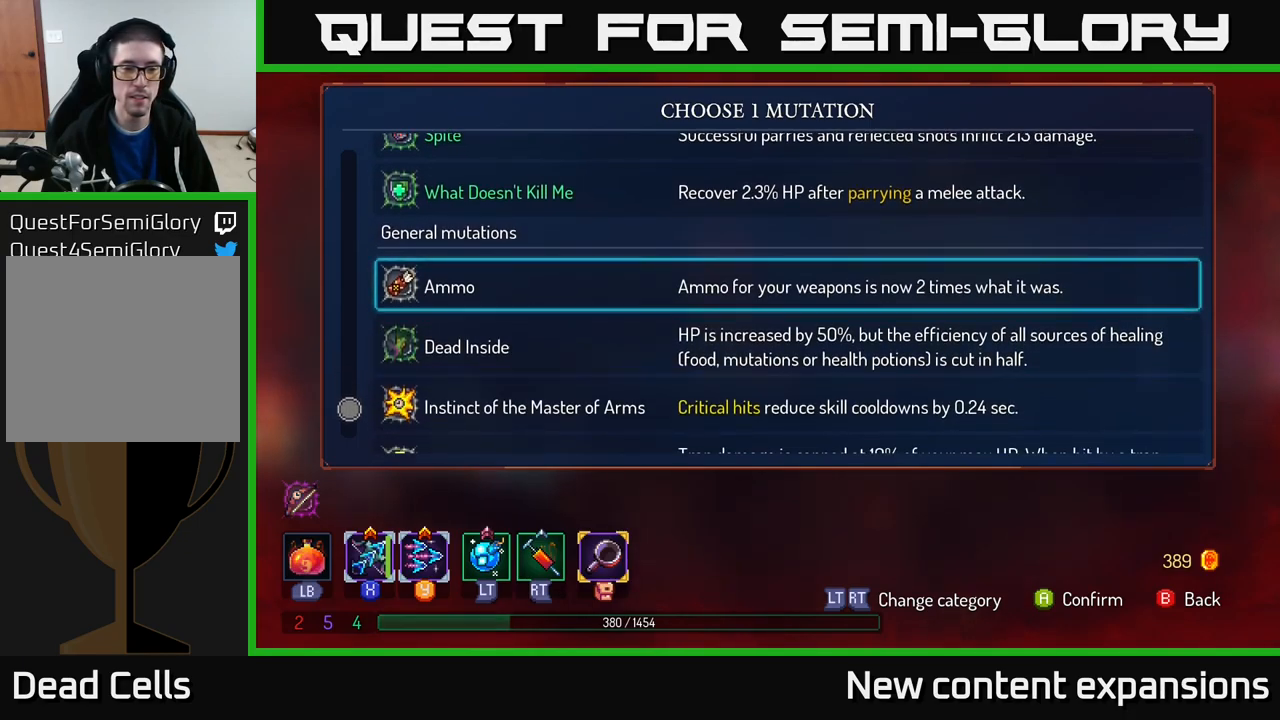
{"buttons": [], "left_stick": "center", "right_stick": "center", "events": []}
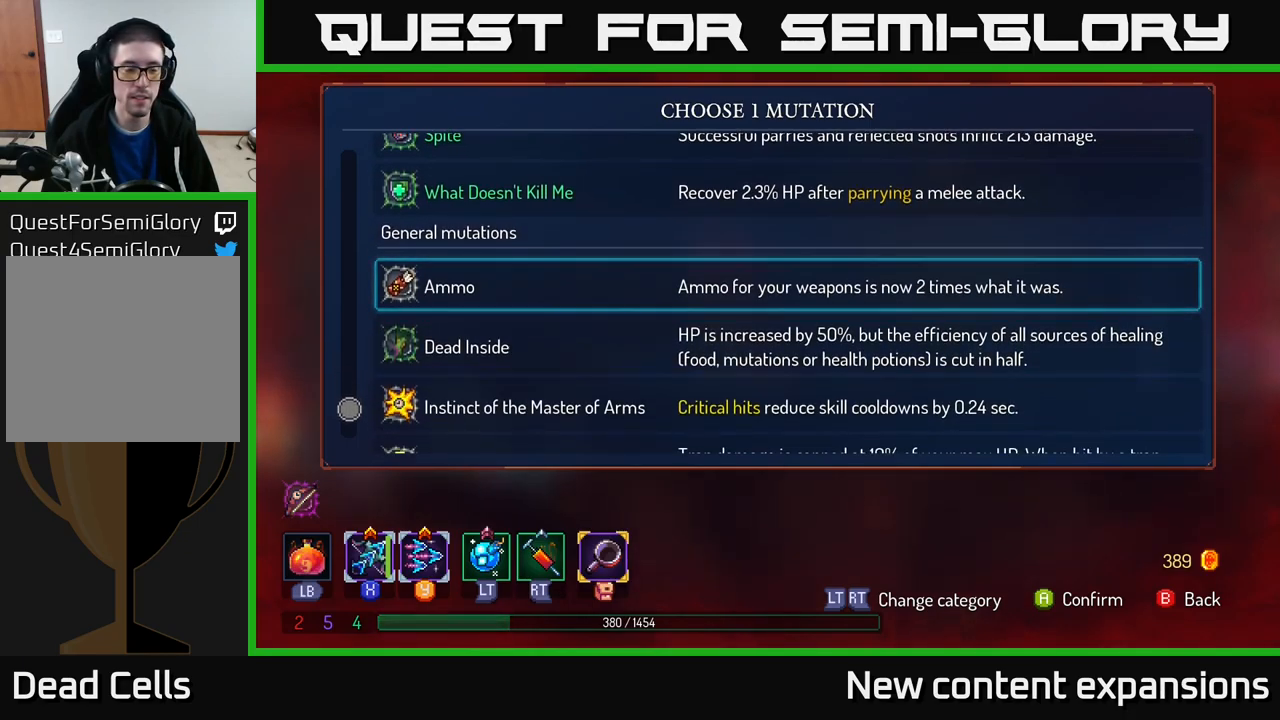
{"buttons": [], "left_stick": "center", "right_stick": "center", "events": []}
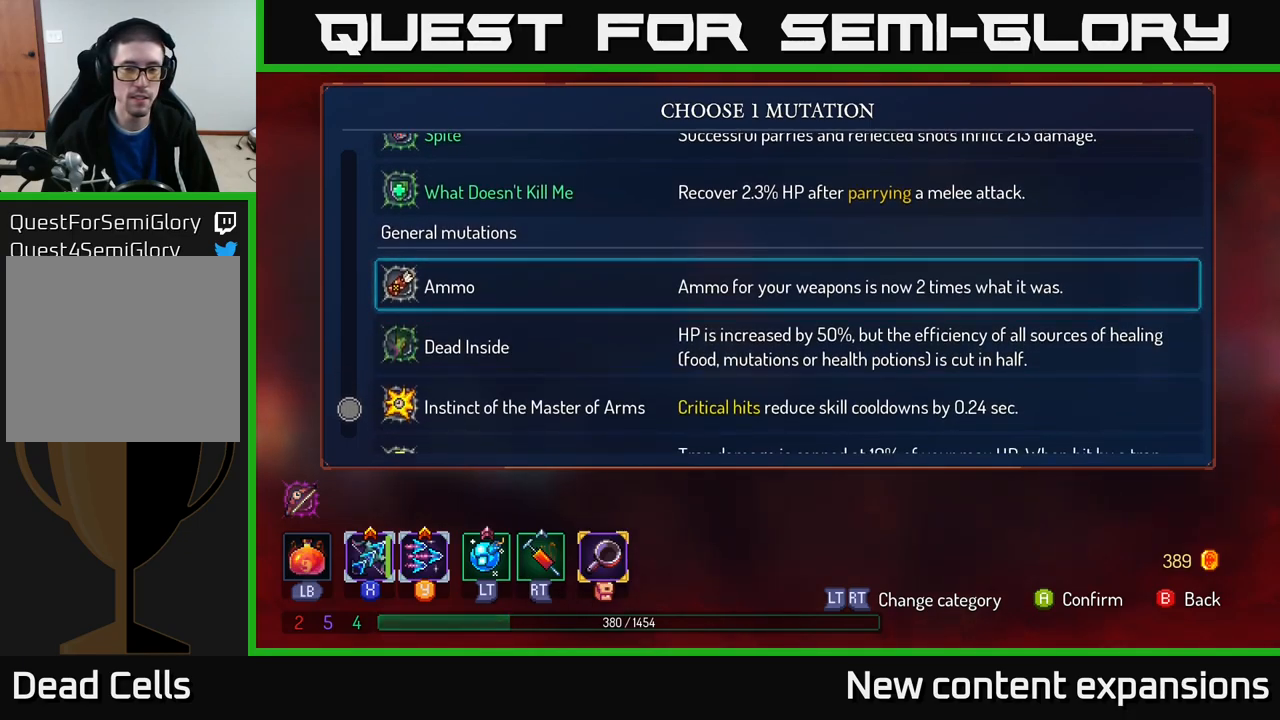
{"buttons": [], "left_stick": "center", "right_stick": "center", "events": []}
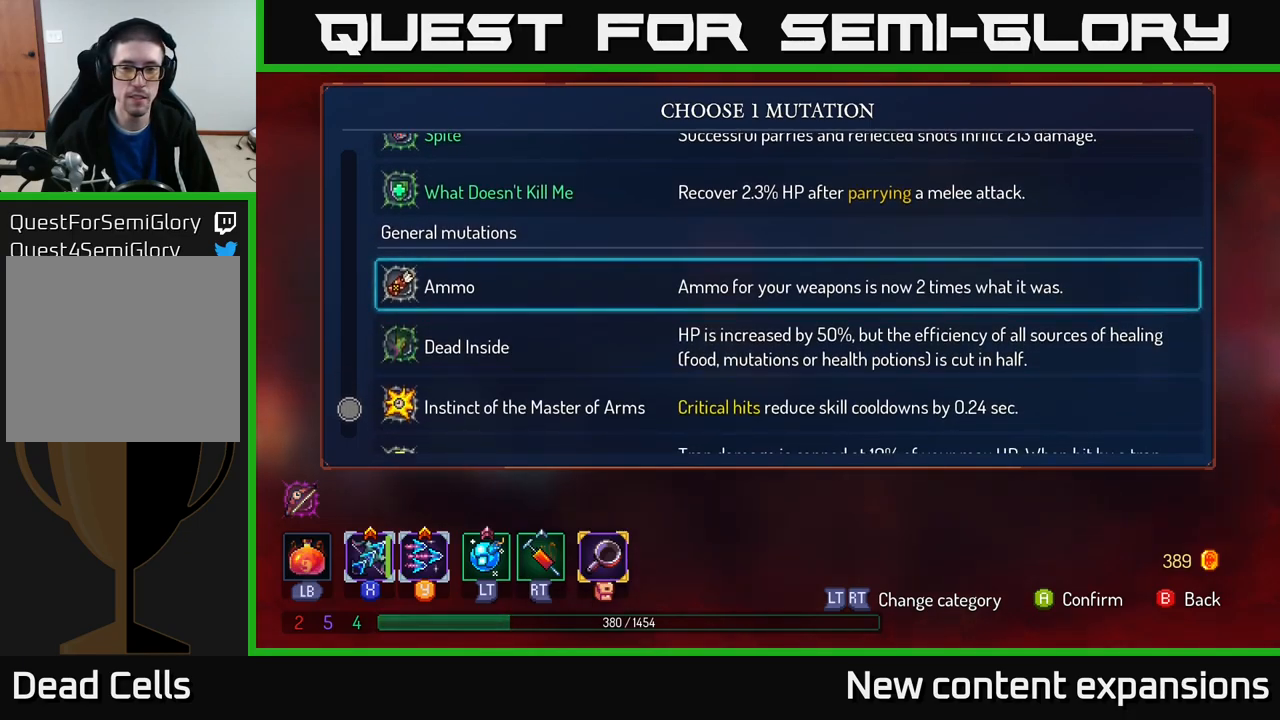
{"buttons": [], "left_stick": "center", "right_stick": "center", "events": []}